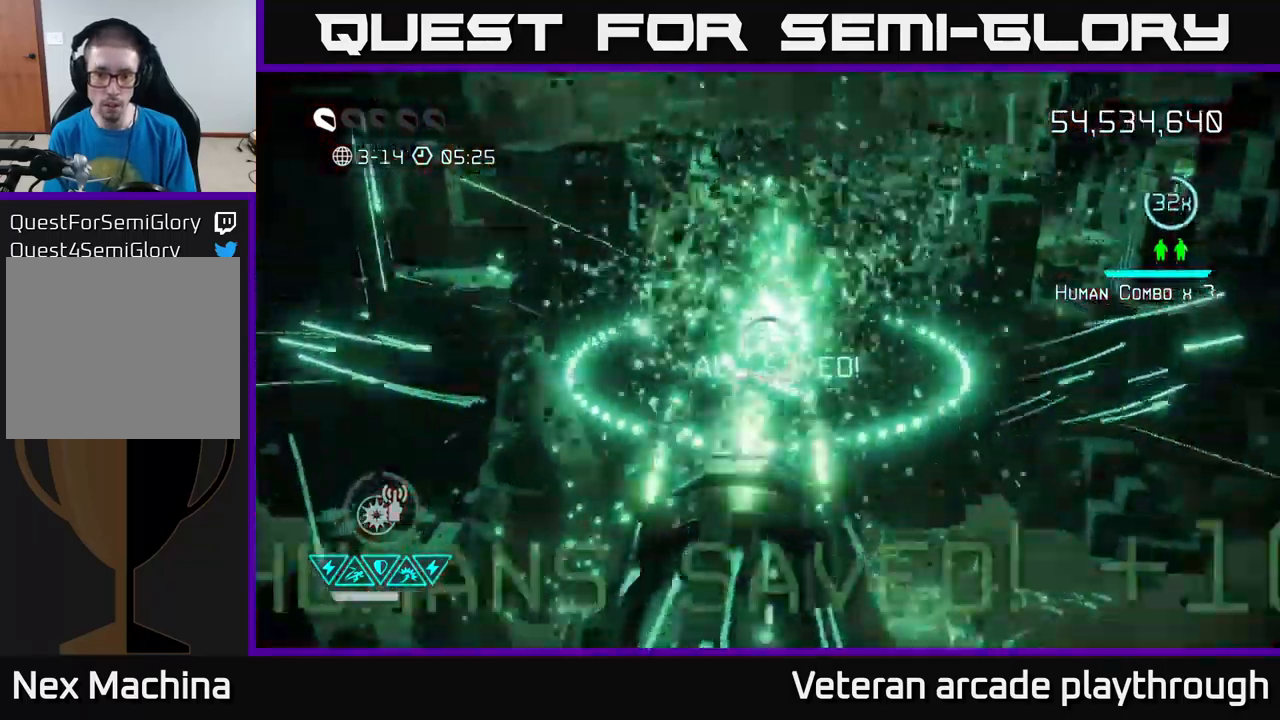
Gameplay with a controller (Xbox layout); each line is a JSON object with the inputs held at the frame after it. "events" lists button and stick changes between this image and that frame as [ms after this image, input, new state], when the widget could be followed in between.
{"buttons": ["L2"], "left_stick": "down", "right_stick": "down", "events": [[384, "left_stick", "down"], [417, "right_stick", "down"], [484, "L2", "down"]]}
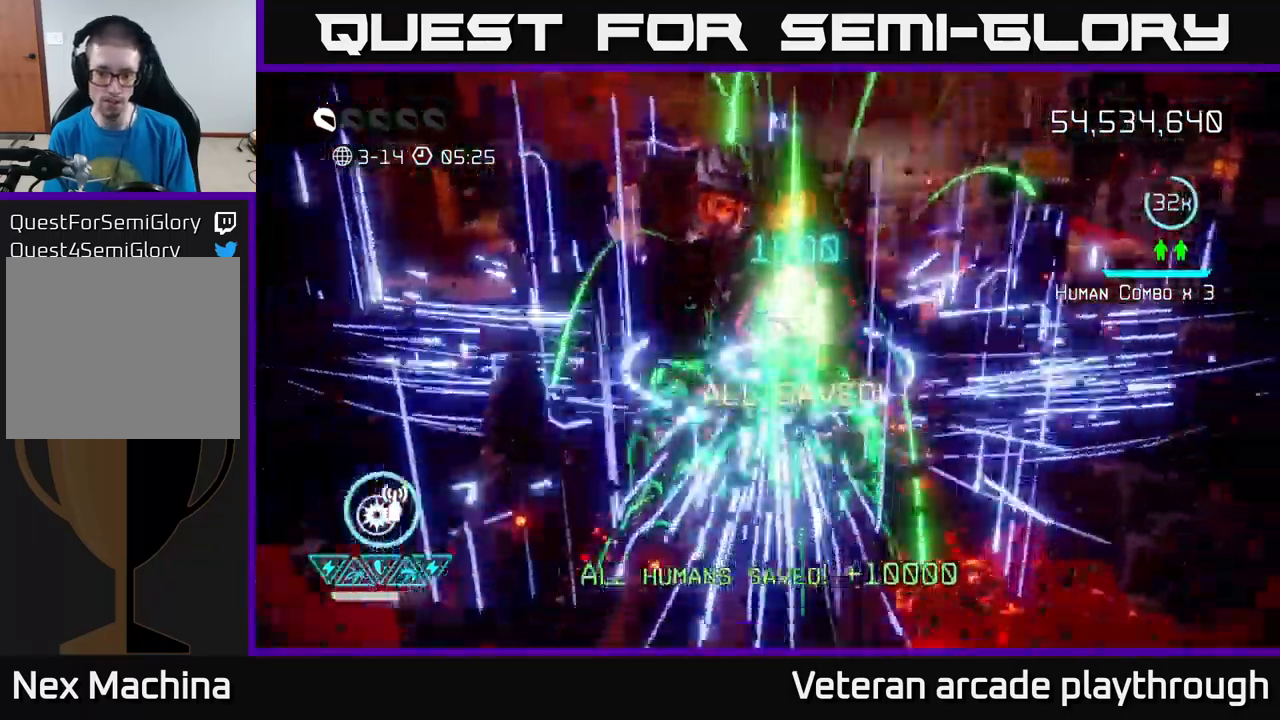
{"buttons": [], "left_stick": "down", "right_stick": "down-right", "events": [[184, "L2", "up"], [267, "right_stick", "down-right"], [300, "L2", "down"], [450, "L2", "up"]]}
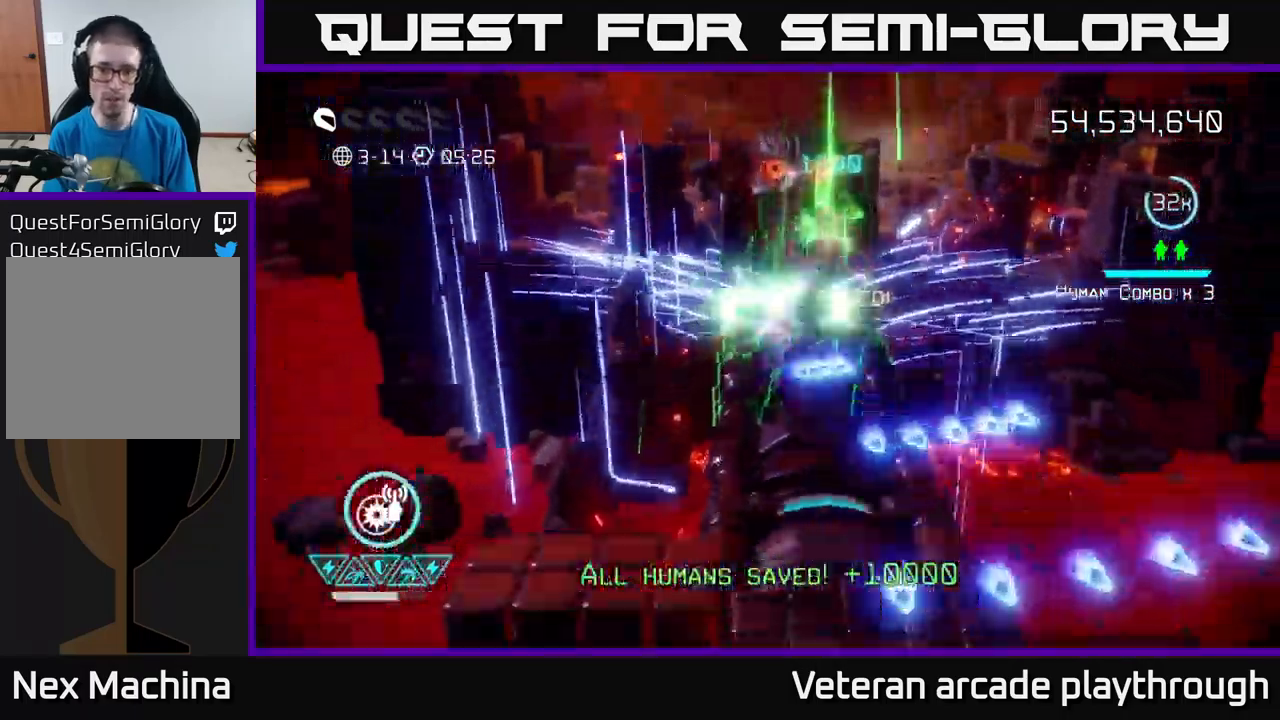
{"buttons": [], "left_stick": "center", "right_stick": "center", "events": [[50, "right_stick", "center"], [100, "left_stick", "center"]]}
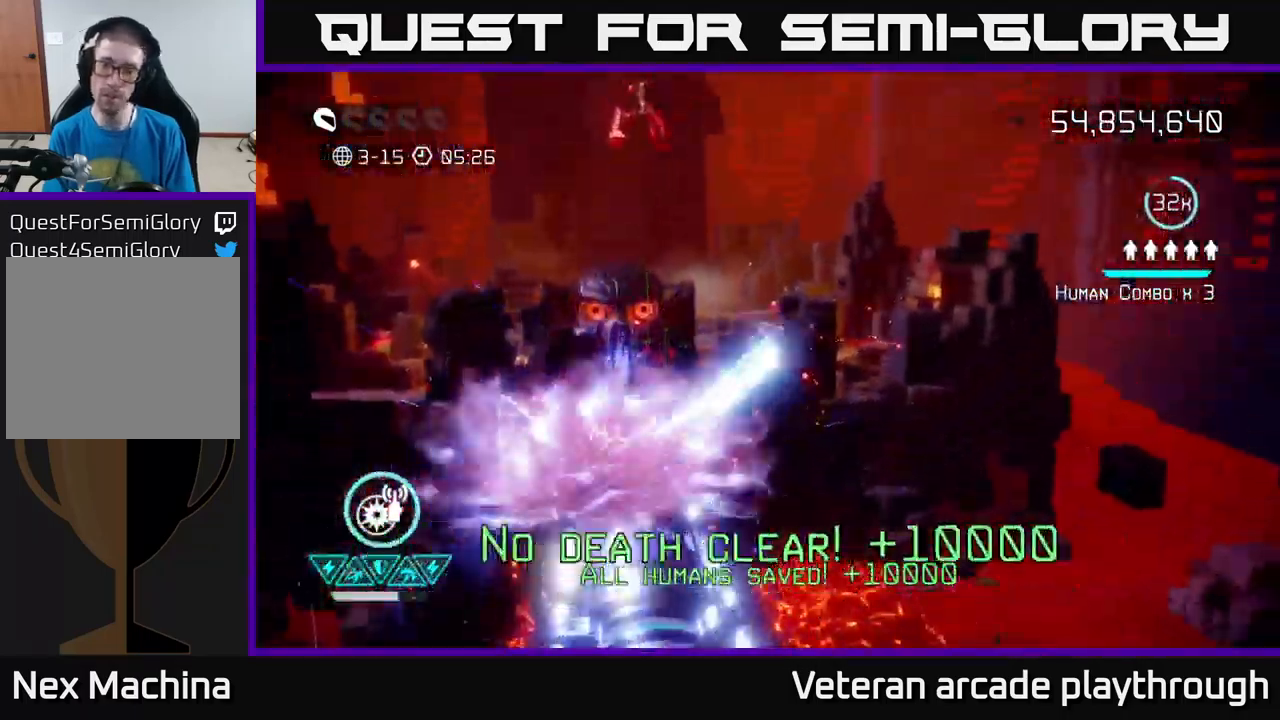
{"buttons": [], "left_stick": "center", "right_stick": "center", "events": []}
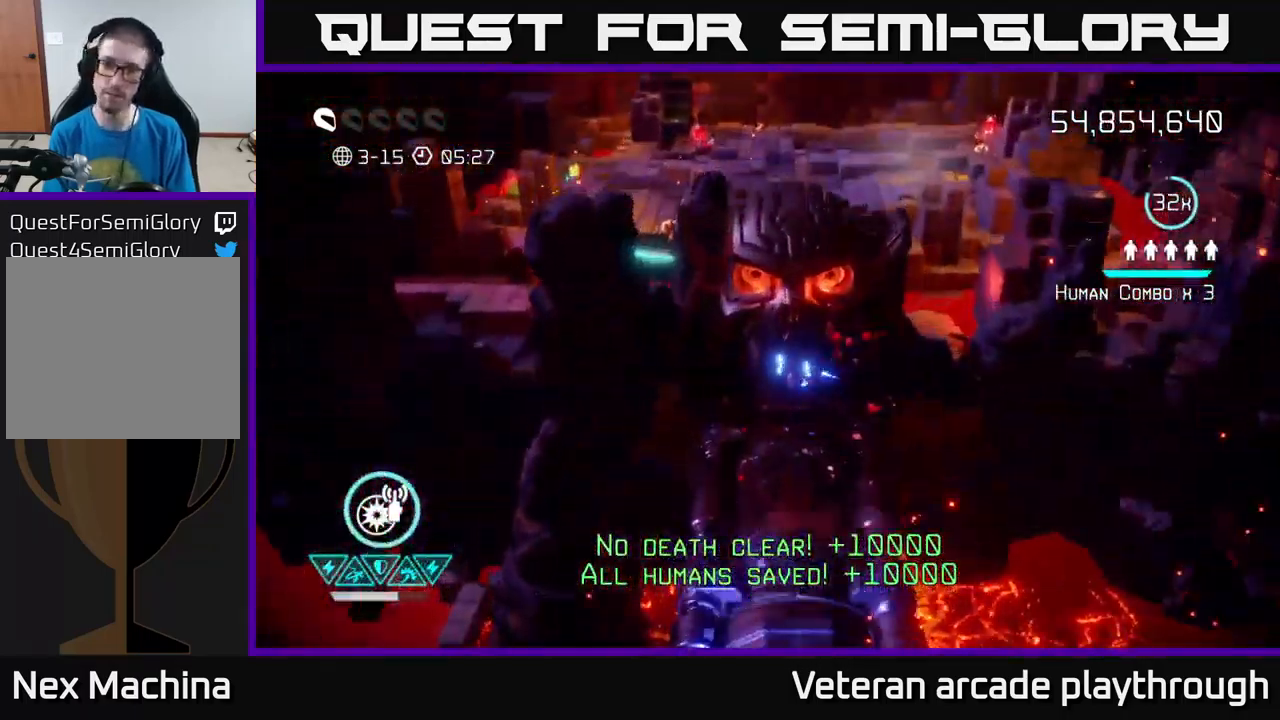
{"buttons": [], "left_stick": "center", "right_stick": "up", "events": [[184, "right_stick", "up-left"], [284, "right_stick", "up"]]}
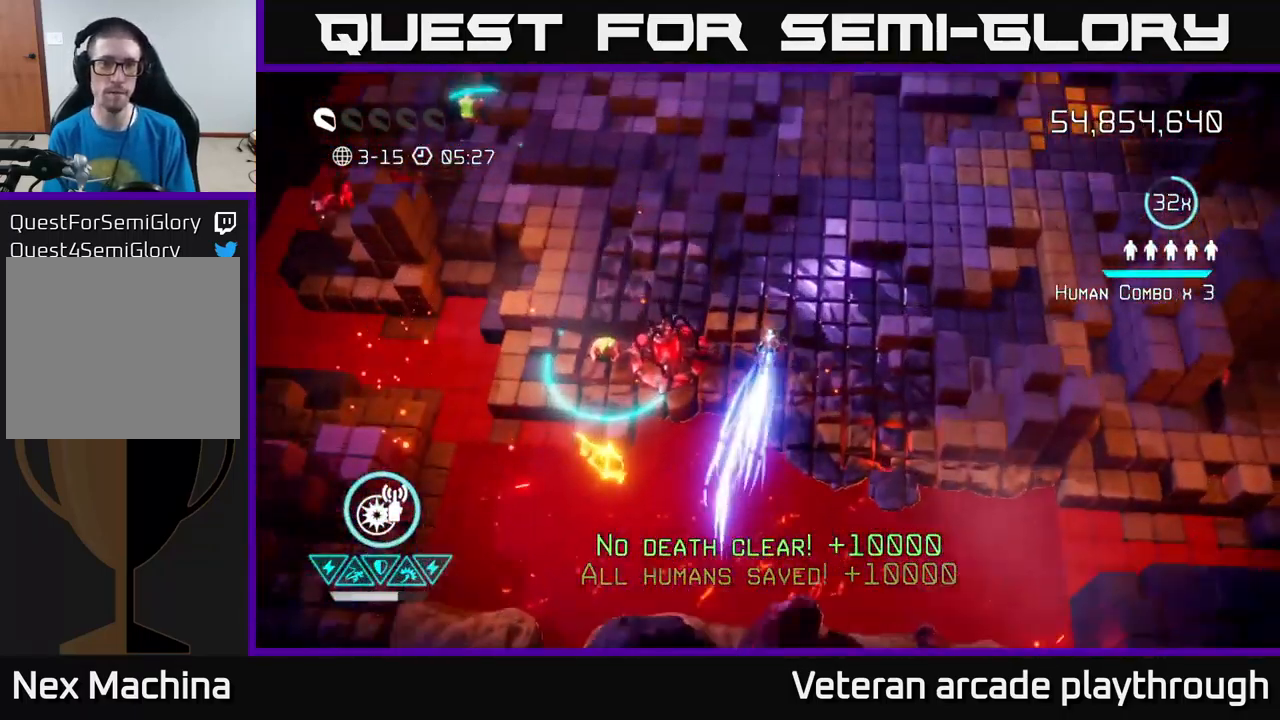
{"buttons": [], "left_stick": "left", "right_stick": "up-left", "events": [[67, "left_stick", "up"], [317, "right_stick", "up-left"], [384, "left_stick", "left"]]}
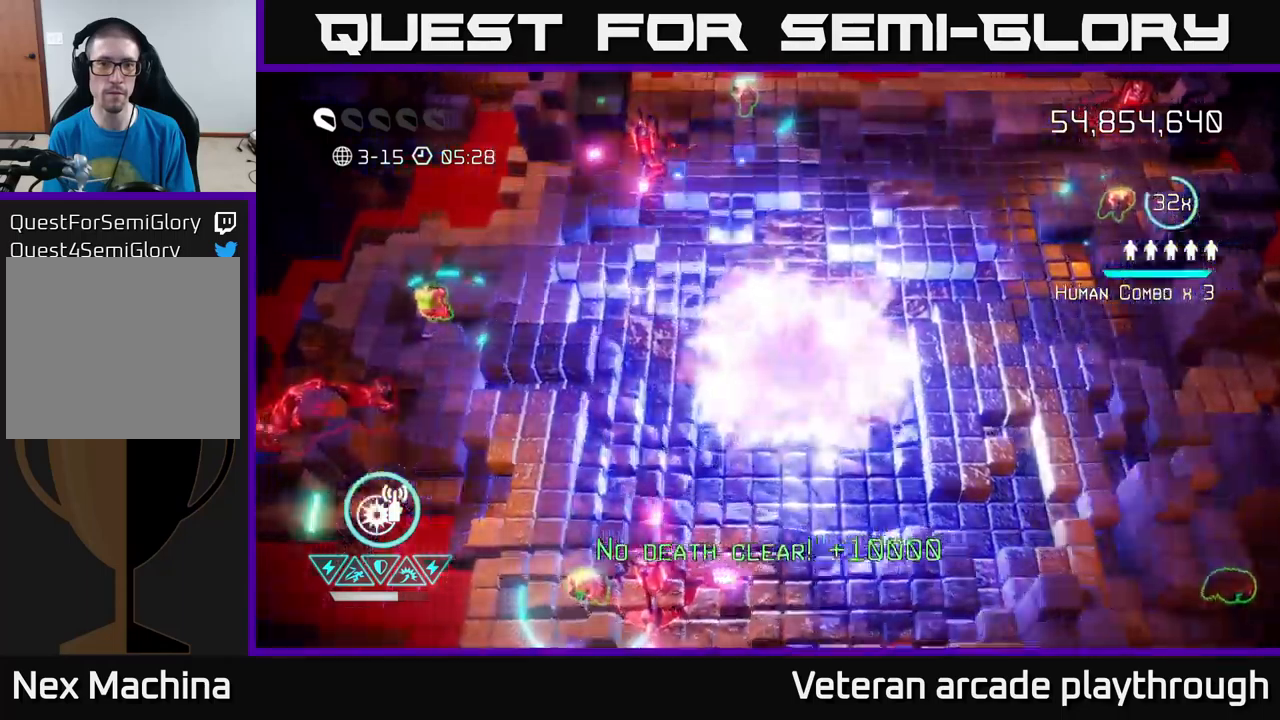
{"buttons": [], "left_stick": "right", "right_stick": "up", "events": [[100, "right_stick", "up"], [266, "left_stick", "up-left"], [366, "left_stick", "up"], [500, "left_stick", "right"]]}
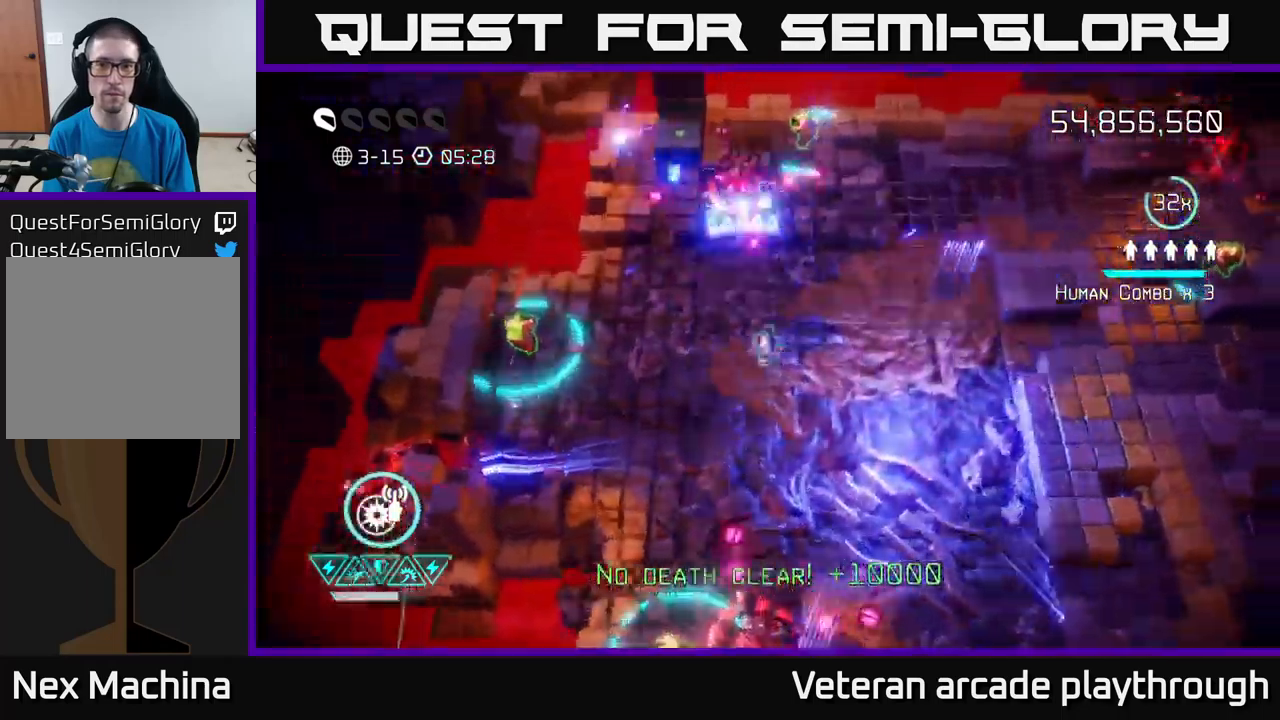
{"buttons": [], "left_stick": "up-right", "right_stick": "down", "events": [[33, "left_stick", "down-right"], [416, "left_stick", "up-right"], [433, "right_stick", "right"], [500, "right_stick", "down"]]}
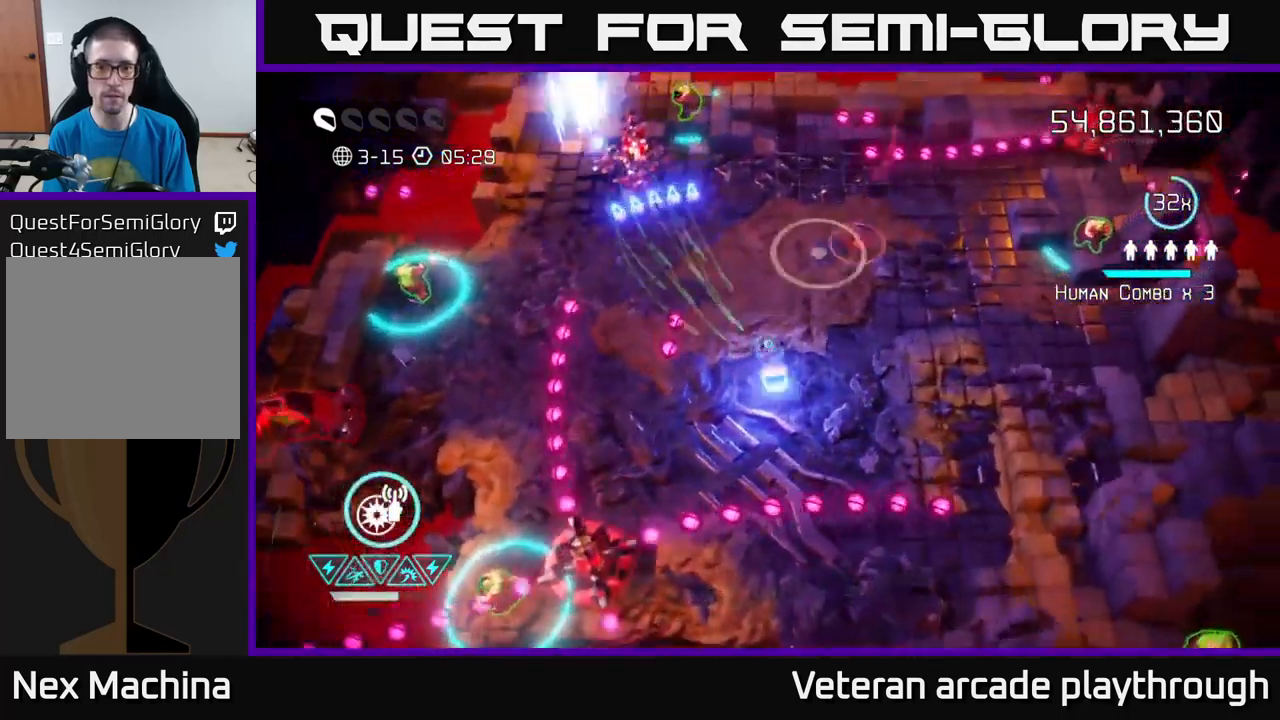
{"buttons": [], "left_stick": "down-left", "right_stick": "down-left", "events": [[50, "right_stick", "down-left"], [233, "left_stick", "up-left"], [250, "R2", "down"], [283, "left_stick", "left"], [383, "R2", "up"], [416, "left_stick", "down-left"]]}
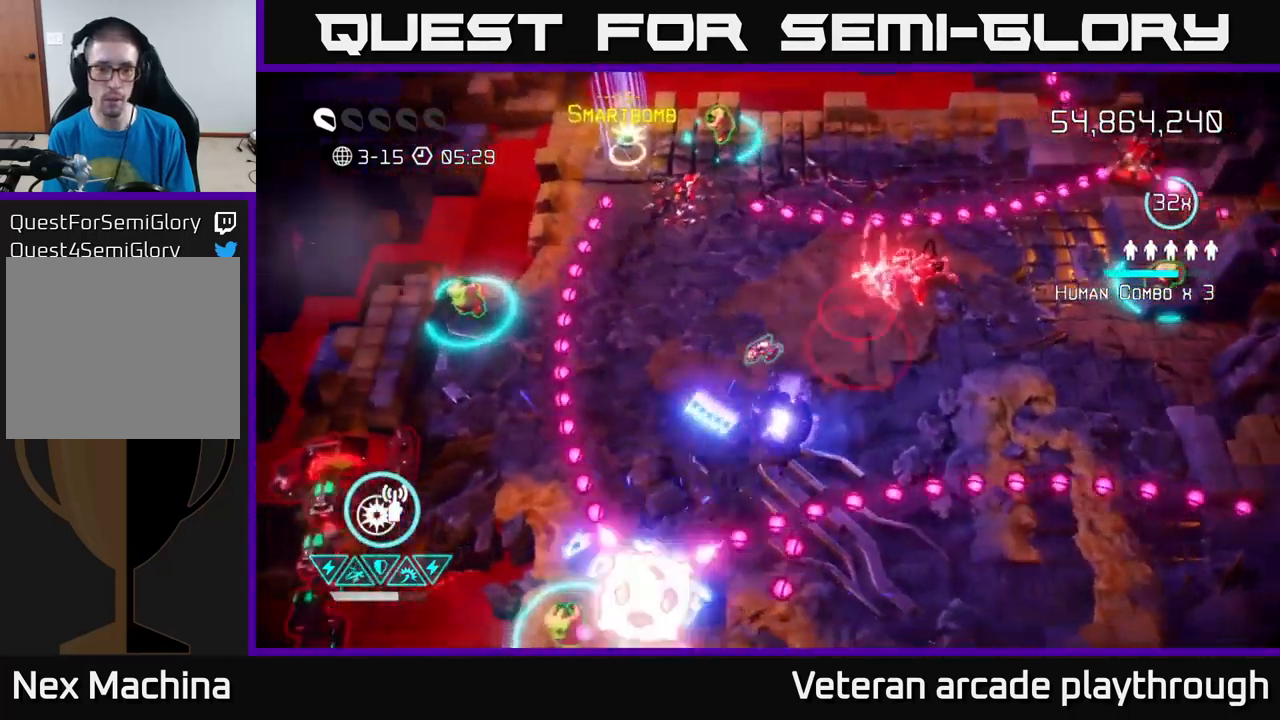
{"buttons": [], "left_stick": "down-right", "right_stick": "down-left", "events": [[350, "R2", "down"], [416, "left_stick", "down-right"], [483, "R2", "up"]]}
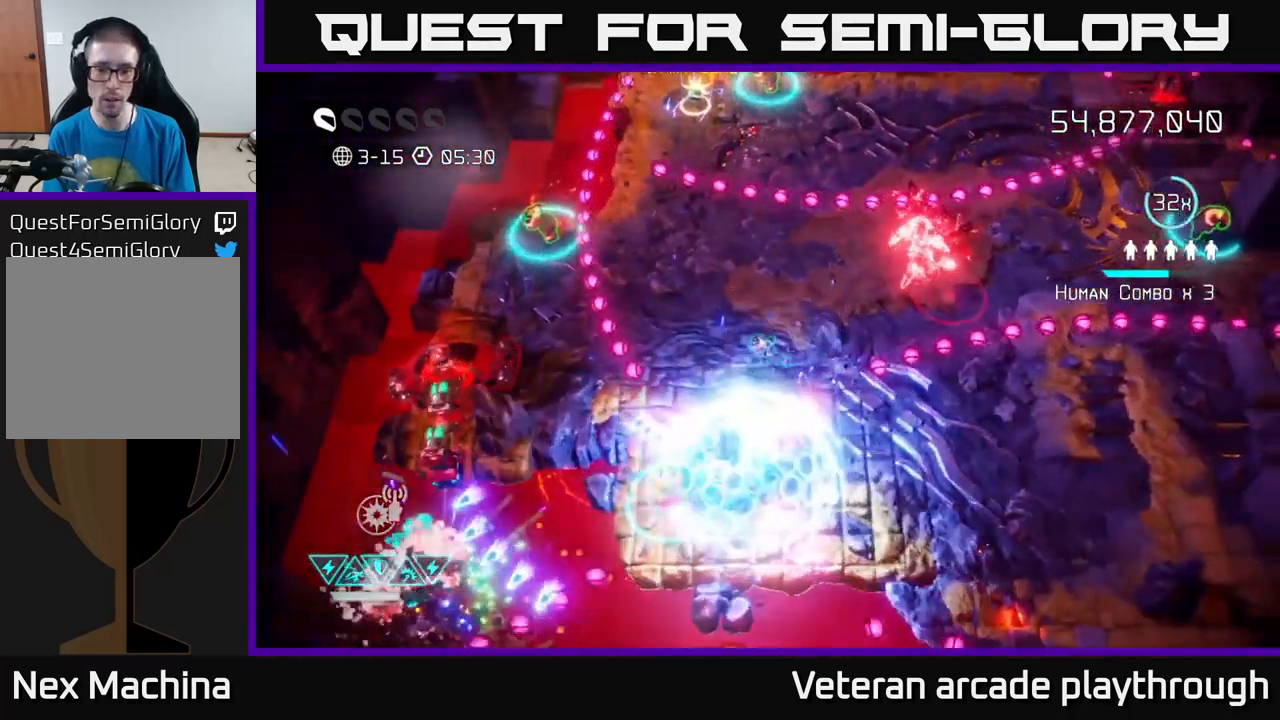
{"buttons": [], "left_stick": "down-left", "right_stick": "up-right", "events": [[66, "left_stick", "left"], [116, "left_stick", "down-left"], [116, "right_stick", "right"], [216, "right_stick", "up-right"], [283, "left_stick", "down-right"], [383, "left_stick", "left"], [433, "left_stick", "down-left"]]}
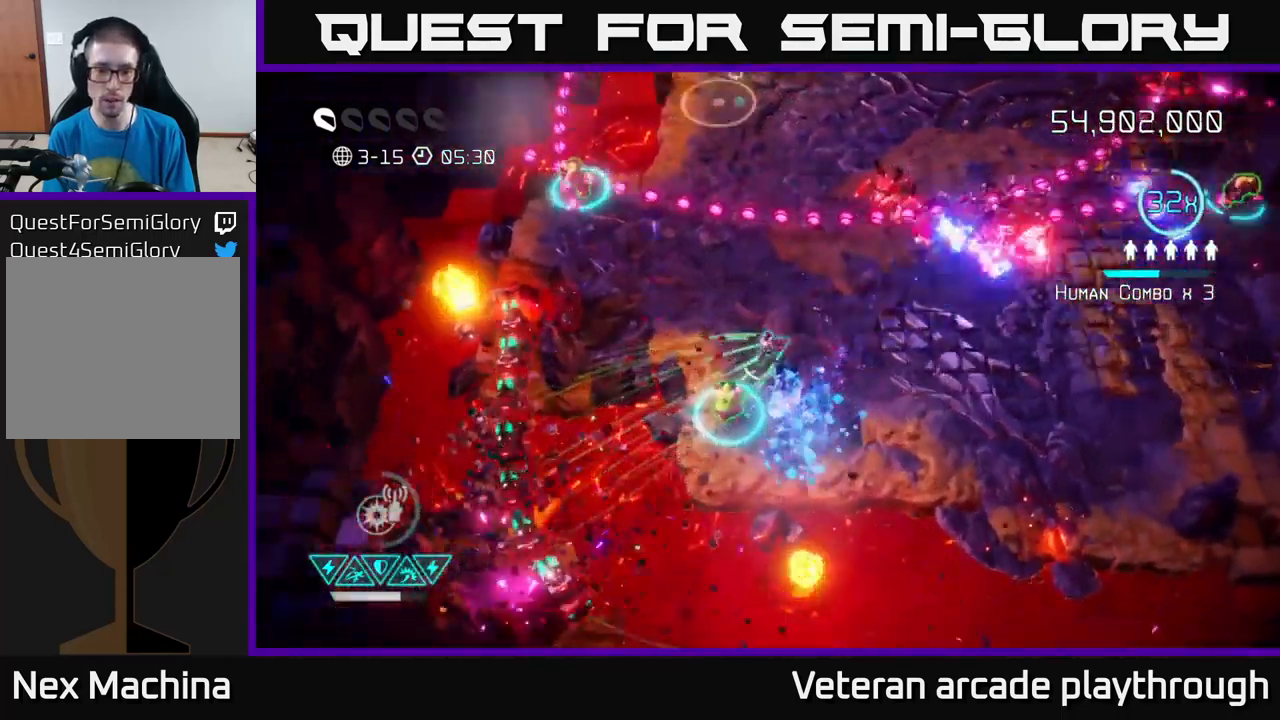
{"buttons": [], "left_stick": "right", "right_stick": "down", "events": [[16, "left_stick", "down"], [166, "right_stick", "down"], [216, "left_stick", "down-right"], [250, "right_stick", "down-left"], [383, "right_stick", "down"], [400, "left_stick", "right"]]}
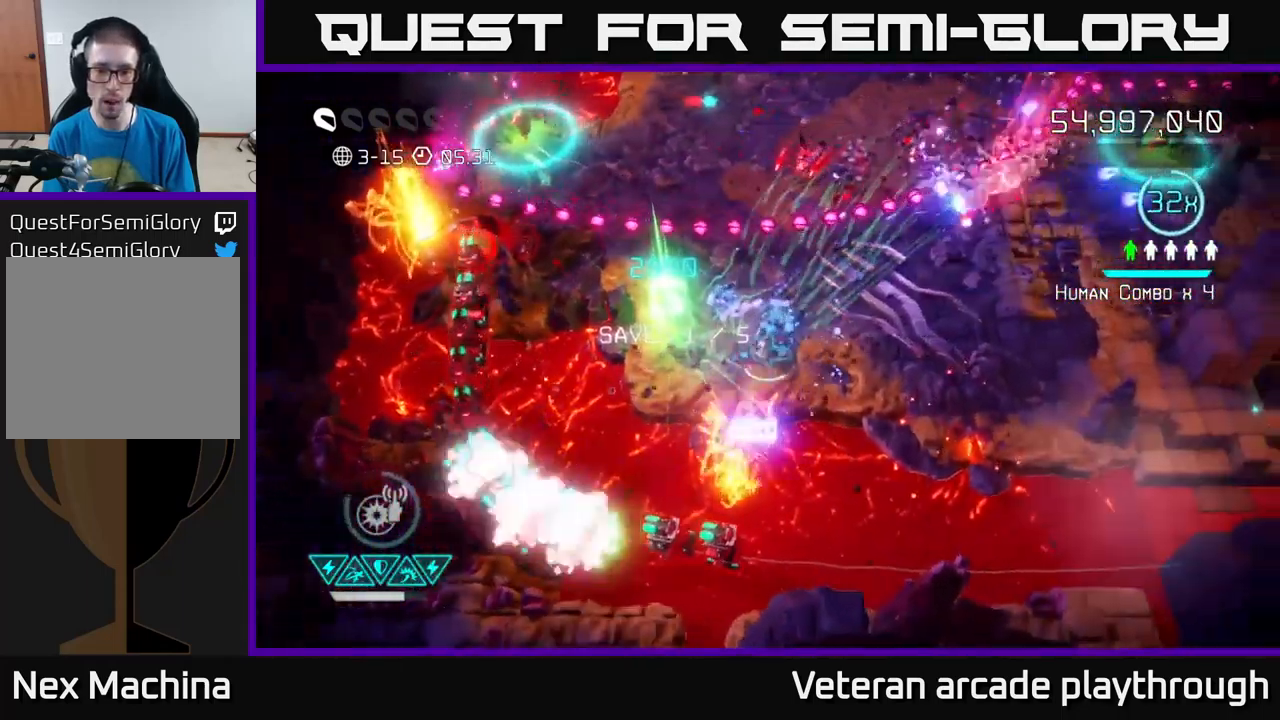
{"buttons": [], "left_stick": "right", "right_stick": "down-left", "events": [[366, "right_stick", "down-left"]]}
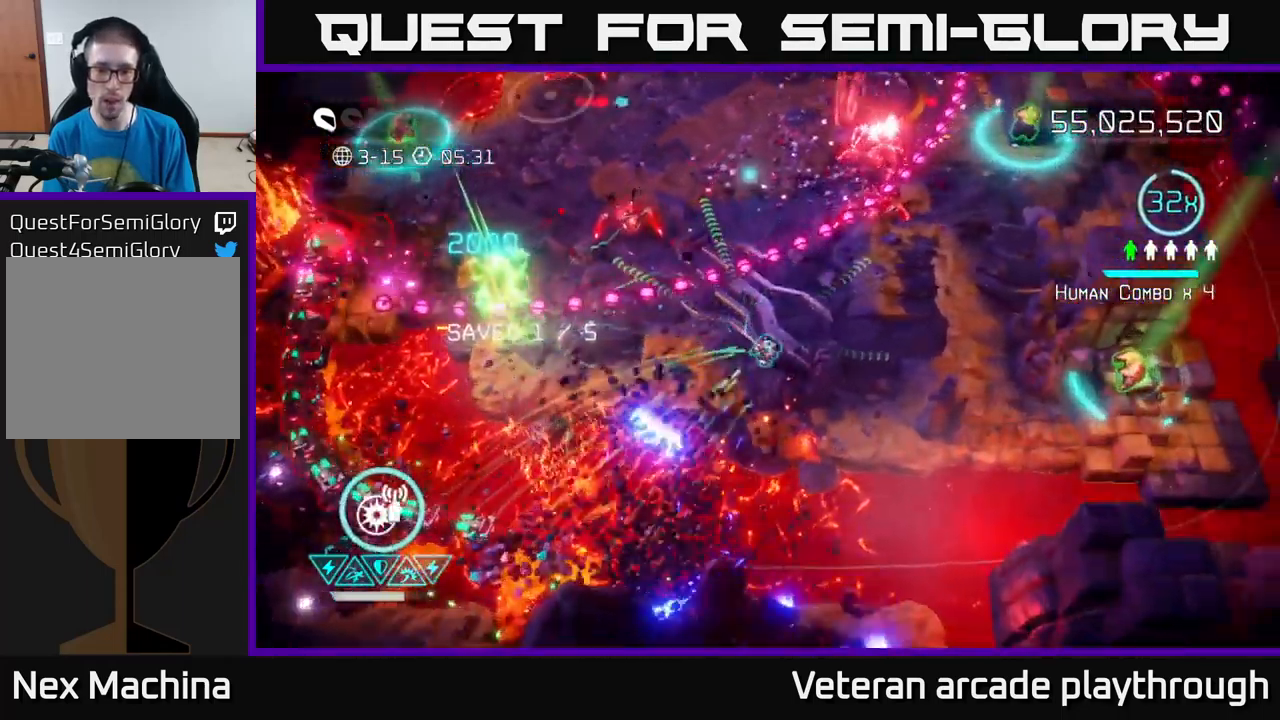
{"buttons": [], "left_stick": "right", "right_stick": "down-left", "events": [[83, "left_stick", "down-right"], [266, "left_stick", "center"], [450, "left_stick", "right"]]}
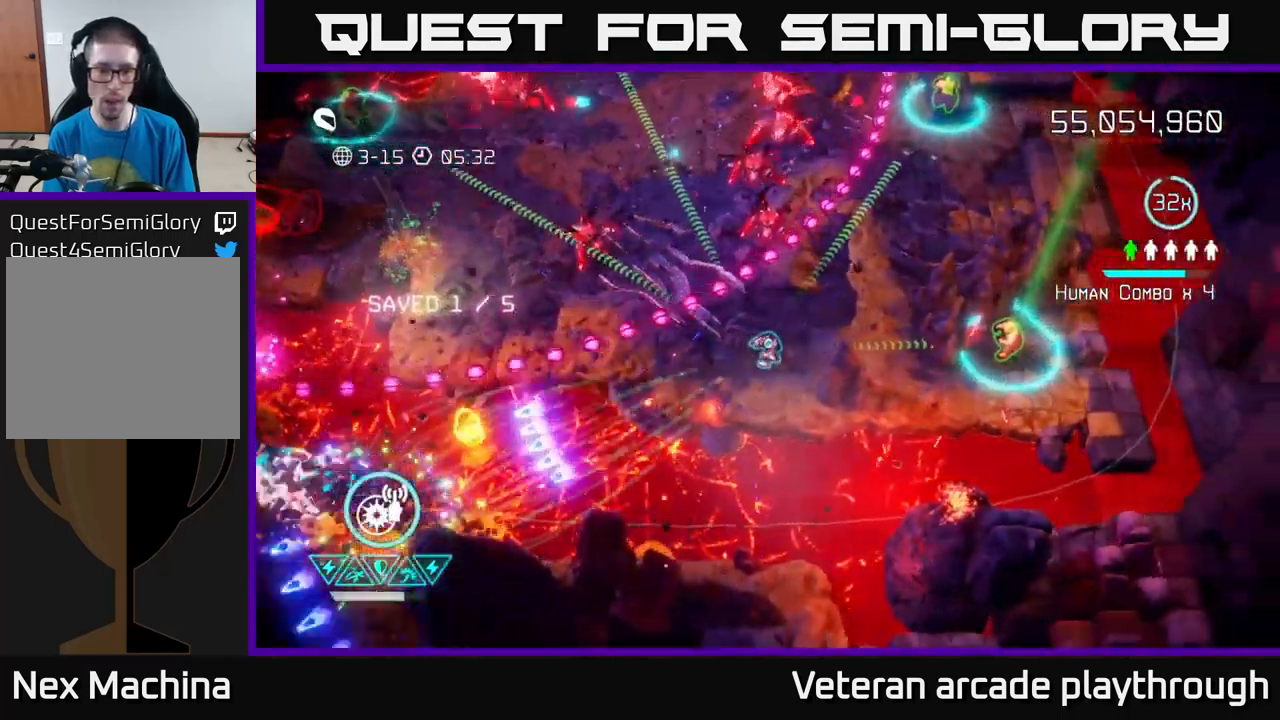
{"buttons": [], "left_stick": "right", "right_stick": "down-left", "events": [[83, "left_stick", "center"], [183, "left_stick", "right"], [383, "left_stick", "center"], [450, "left_stick", "right"]]}
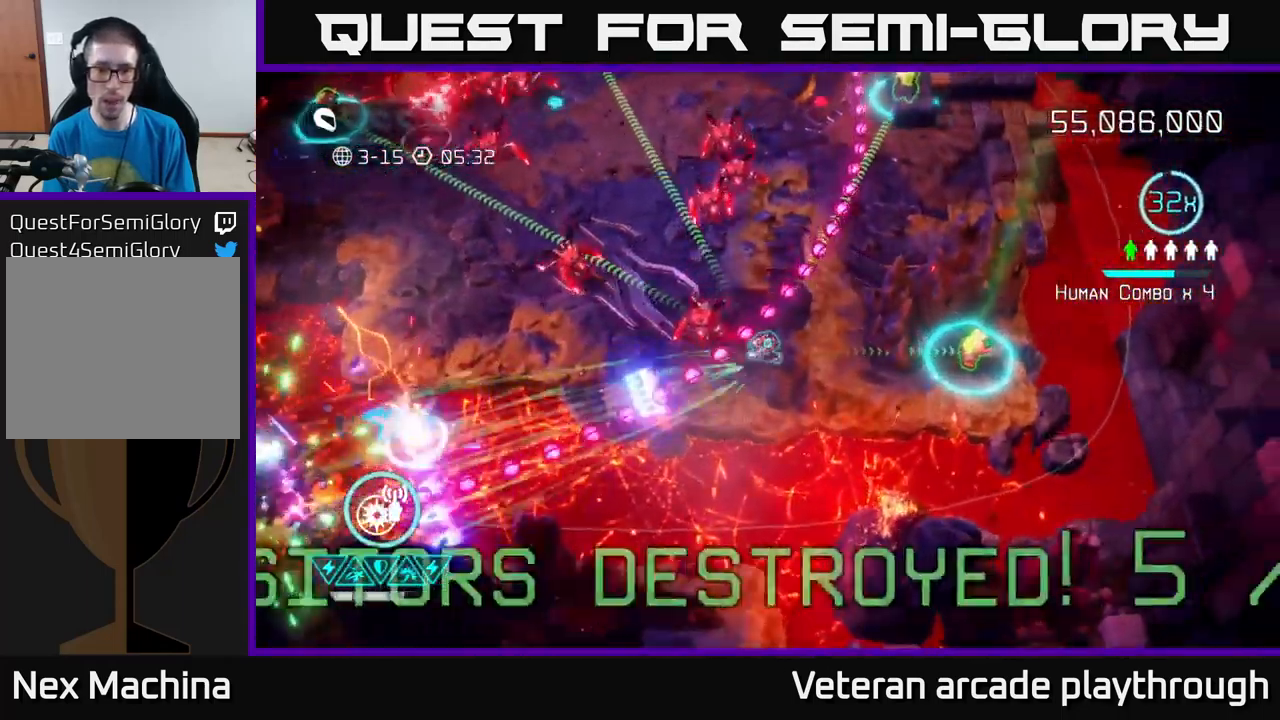
{"buttons": ["L2"], "left_stick": "left", "right_stick": "down-left", "events": [[33, "L2", "down"], [100, "left_stick", "up-left"], [183, "L2", "up"], [300, "left_stick", "left"], [316, "L2", "down"], [417, "L2", "up"], [483, "L2", "down"]]}
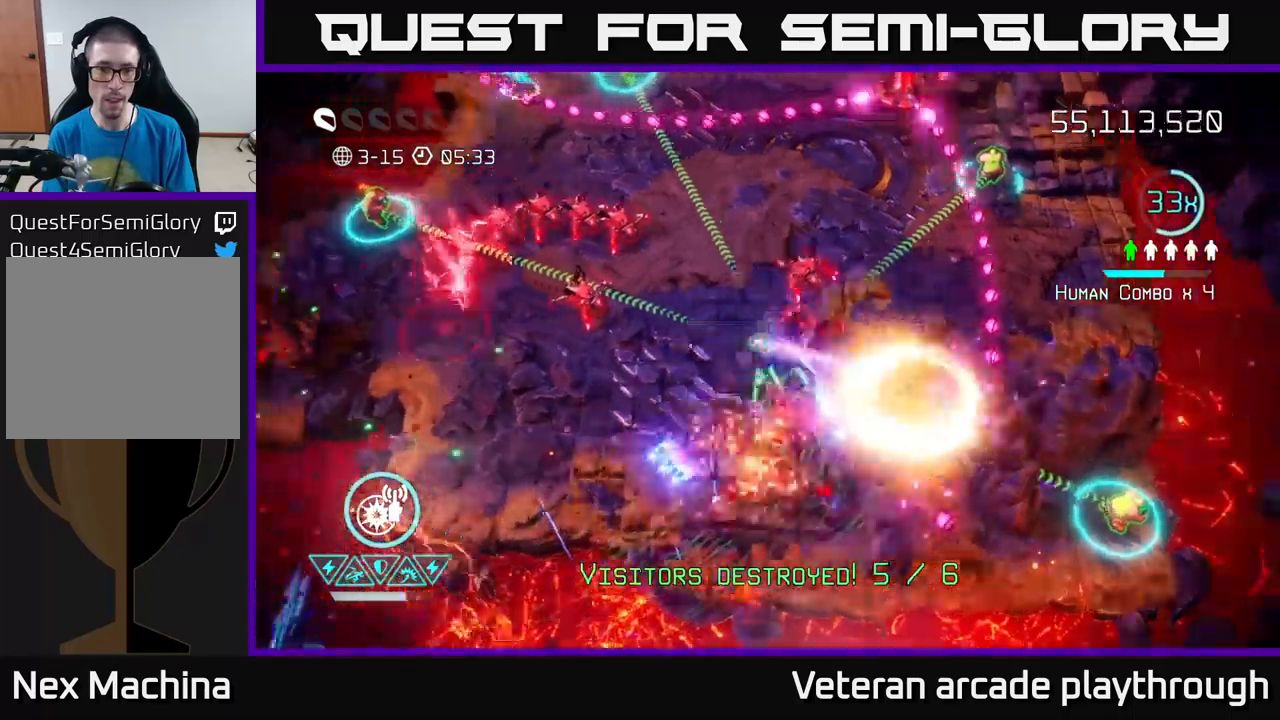
{"buttons": [], "left_stick": "down", "right_stick": "up", "events": [[17, "right_stick", "down"], [67, "L2", "up"], [183, "right_stick", "right"], [200, "left_stick", "down"], [283, "right_stick", "up"]]}
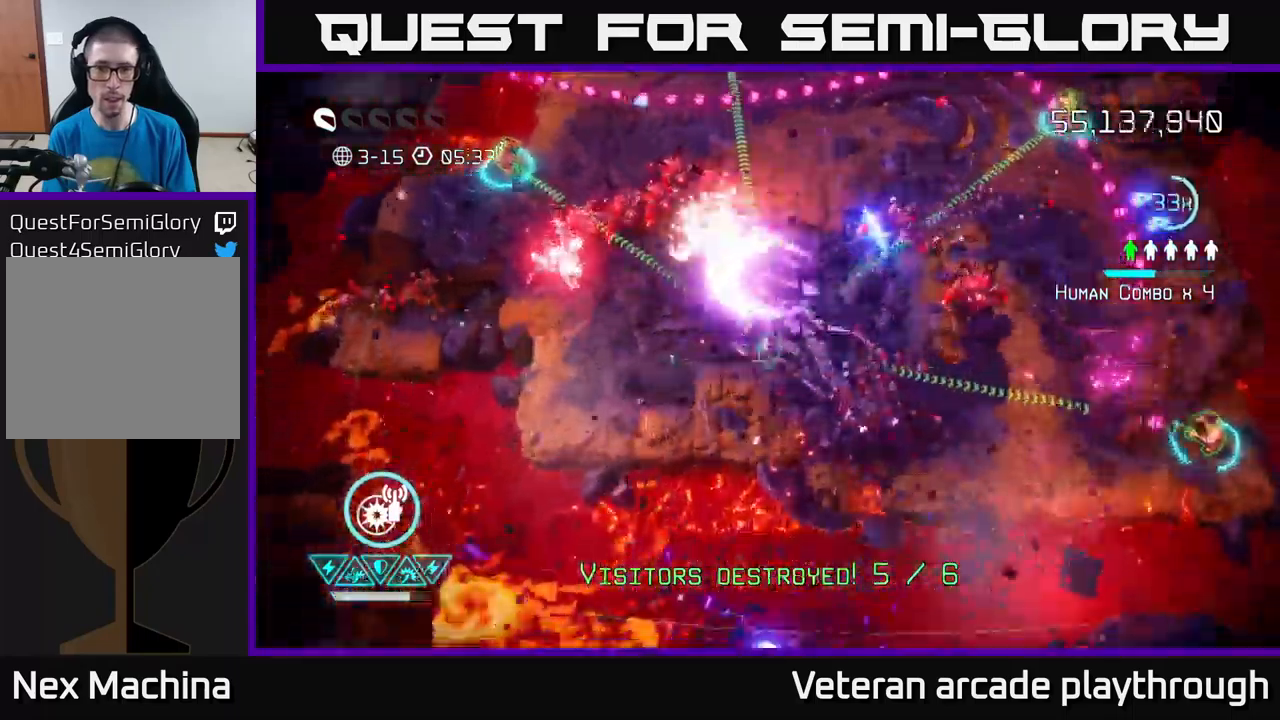
{"buttons": [], "left_stick": "up-left", "right_stick": "up", "events": [[17, "left_stick", "down-left"], [200, "left_stick", "left"], [467, "left_stick", "up-left"]]}
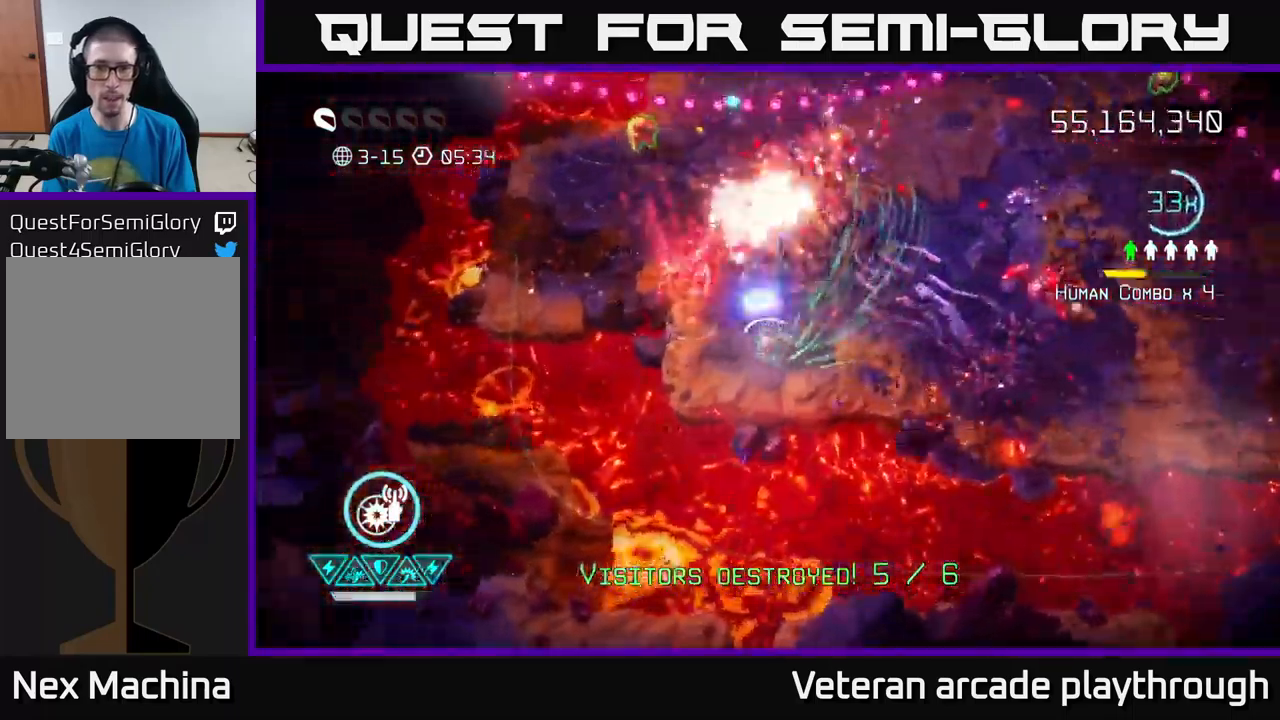
{"buttons": ["L2"], "left_stick": "up-left", "right_stick": "up-left", "events": [[17, "right_stick", "up-left"], [150, "L2", "down"], [283, "L2", "up"], [483, "L2", "down"]]}
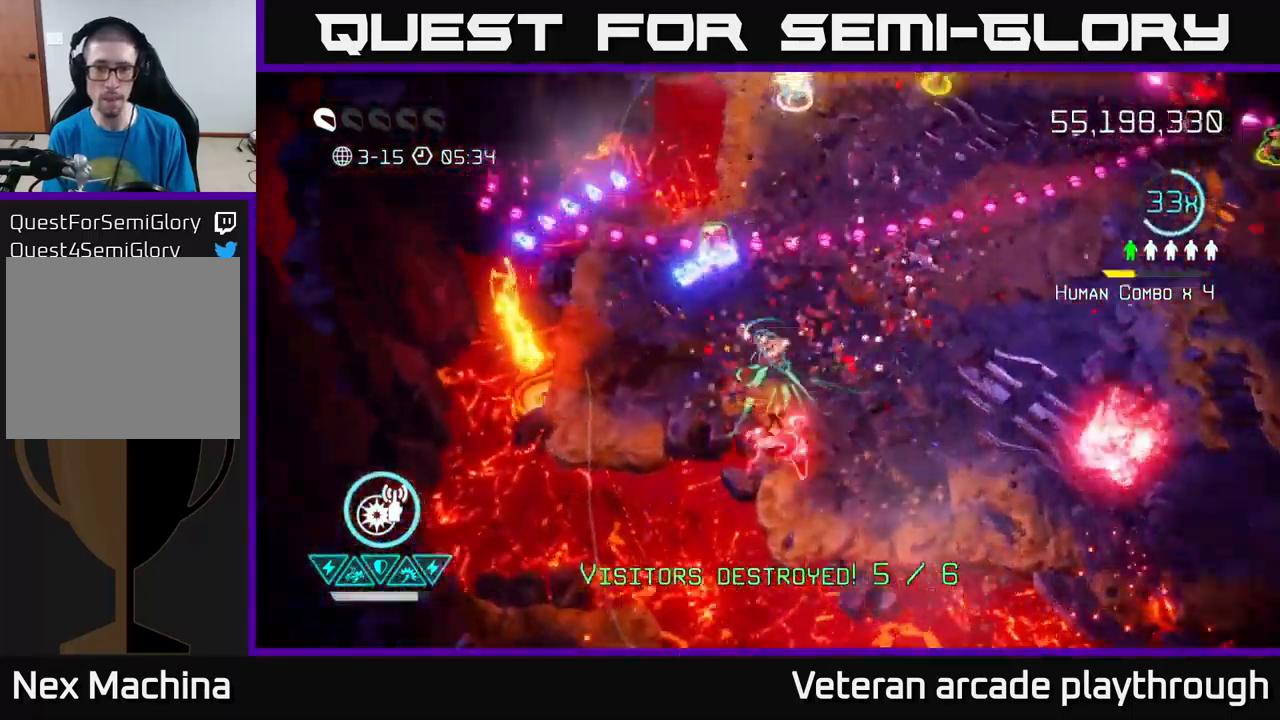
{"buttons": [], "left_stick": "up-right", "right_stick": "up-right", "events": [[100, "L2", "up"], [133, "right_stick", "up"], [150, "left_stick", "up"], [283, "right_stick", "up-right"], [350, "left_stick", "up-right"]]}
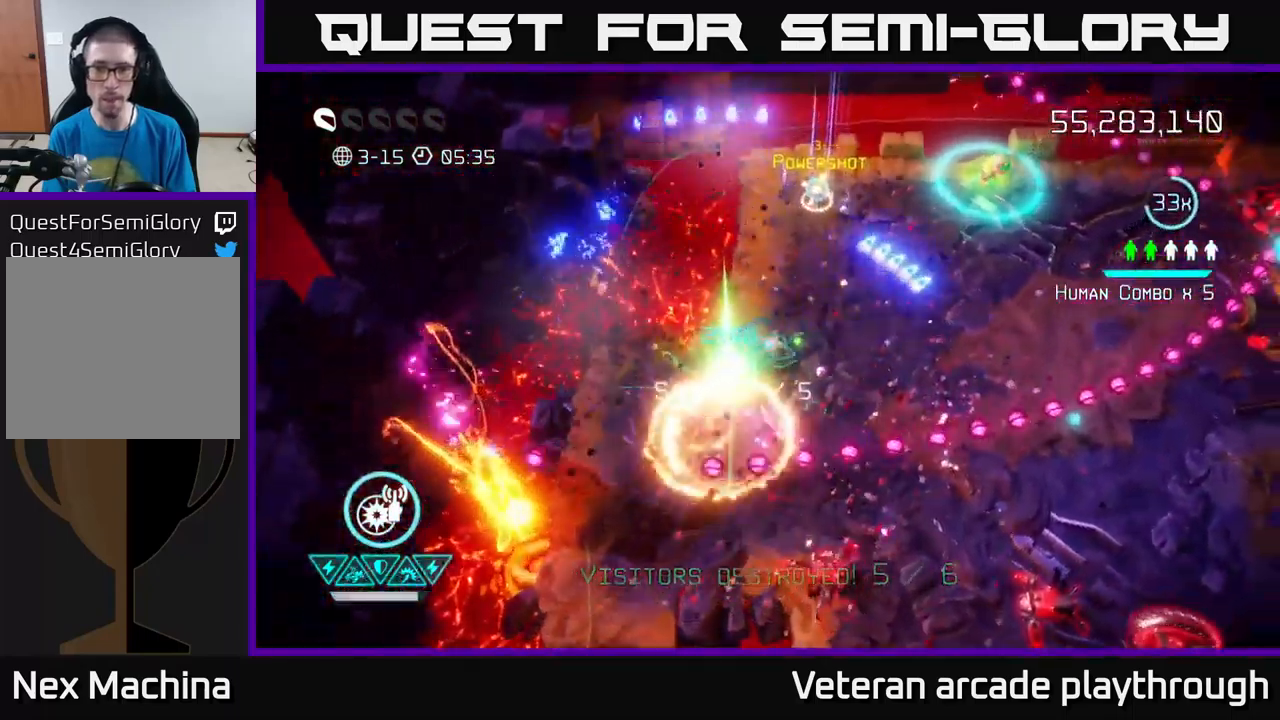
{"buttons": [], "left_stick": "up-right", "right_stick": "right", "events": [[483, "right_stick", "right"]]}
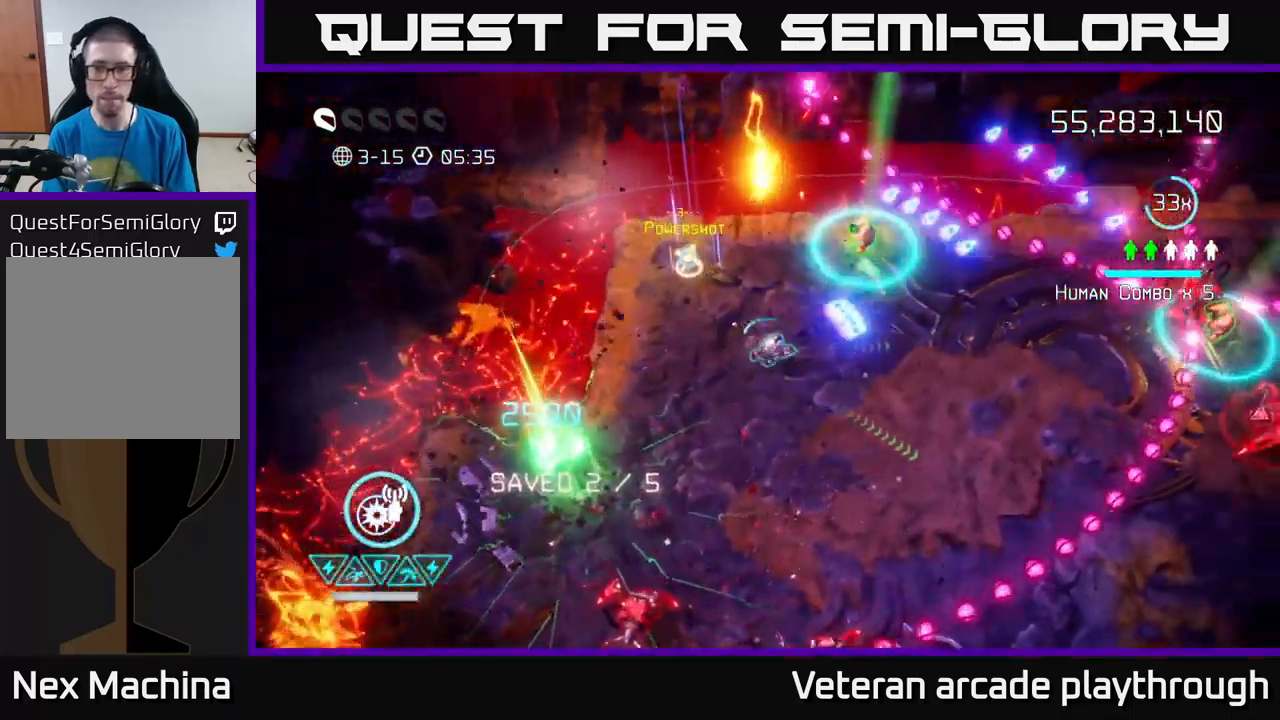
{"buttons": [], "left_stick": "up-left", "right_stick": "right", "events": [[100, "left_stick", "right"], [117, "R2", "down"], [200, "R2", "up"], [283, "left_stick", "down-left"], [467, "left_stick", "up-left"]]}
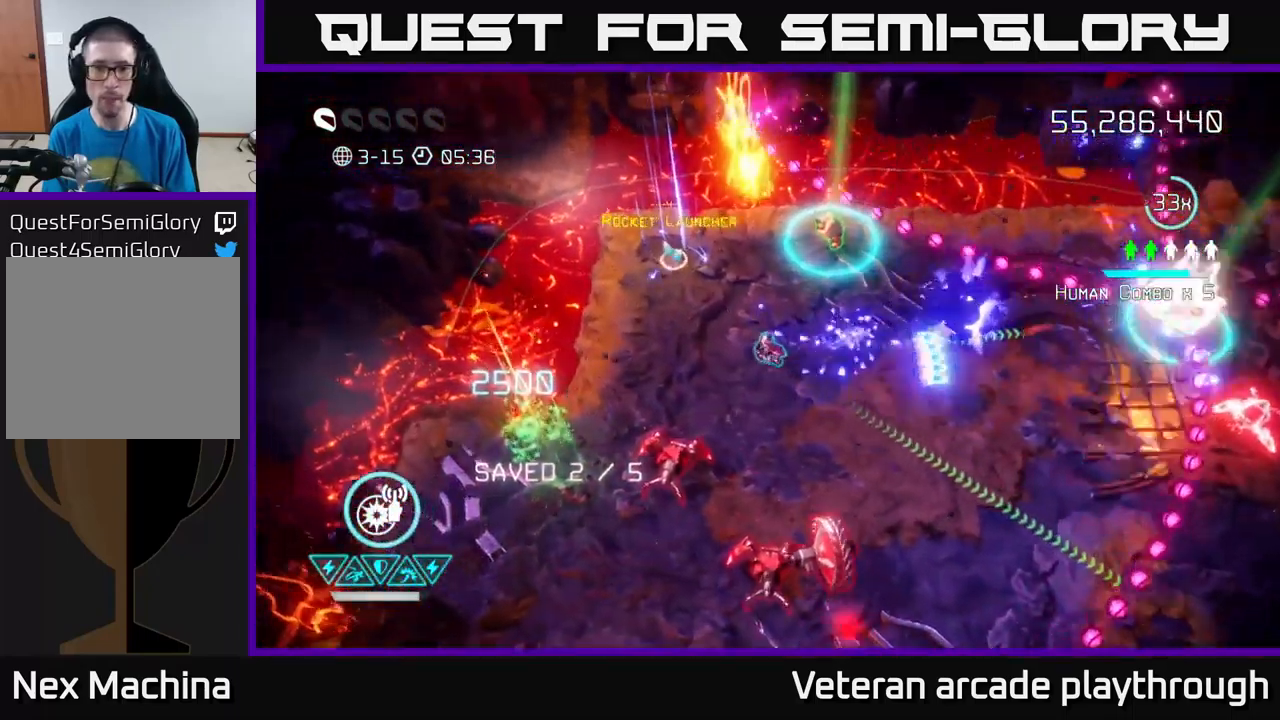
{"buttons": [], "left_stick": "up", "right_stick": "right", "events": [[317, "R2", "down"], [483, "R2", "up"], [500, "left_stick", "up"]]}
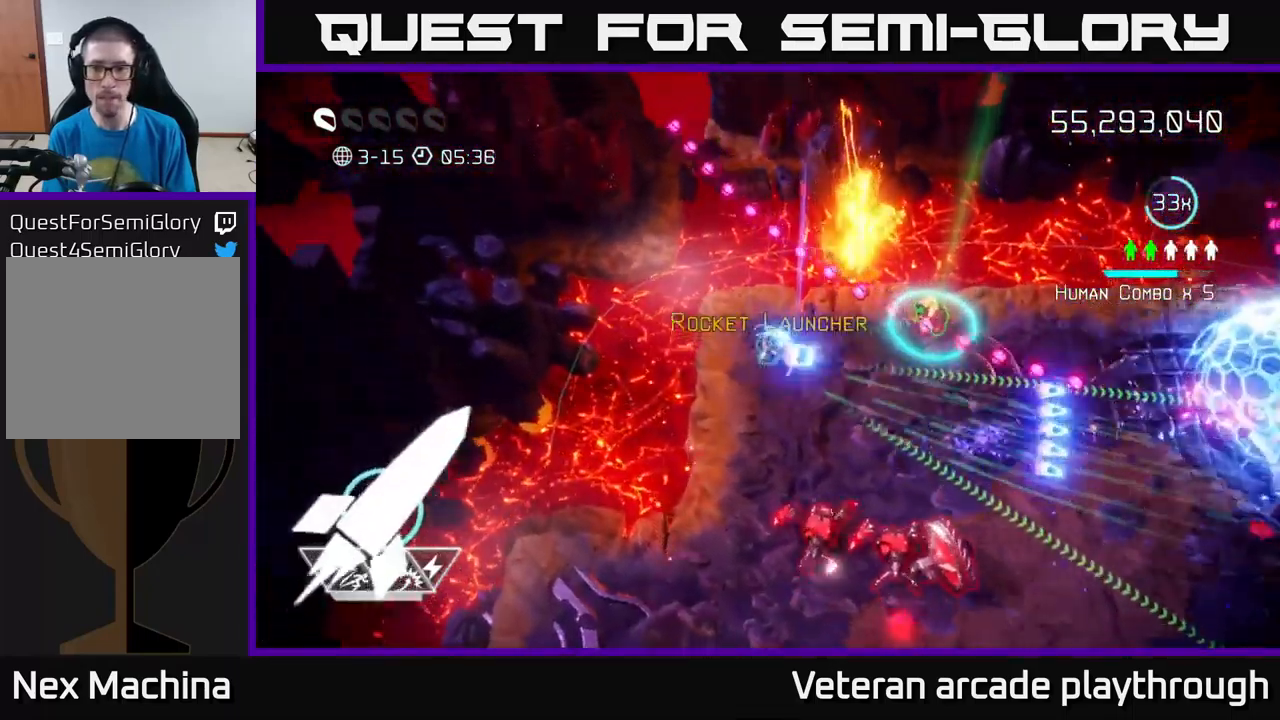
{"buttons": [], "left_stick": "down-left", "right_stick": "right", "events": [[17, "left_stick", "up-left"], [50, "left_stick", "right"], [100, "left_stick", "down"], [167, "left_stick", "down-left"], [200, "right_stick", "down-right"], [400, "right_stick", "right"]]}
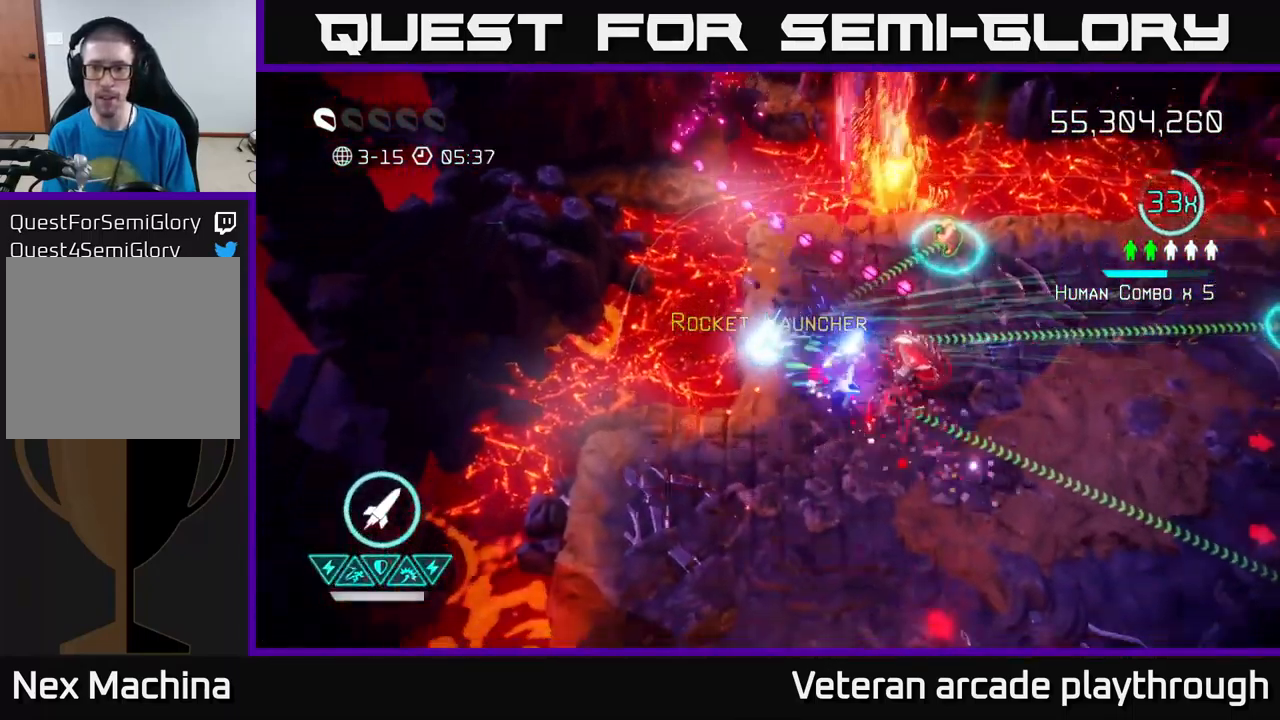
{"buttons": [], "left_stick": "down-right", "right_stick": "up", "events": [[100, "left_stick", "down"], [167, "right_stick", "up-right"], [500, "left_stick", "down-right"], [500, "right_stick", "up"]]}
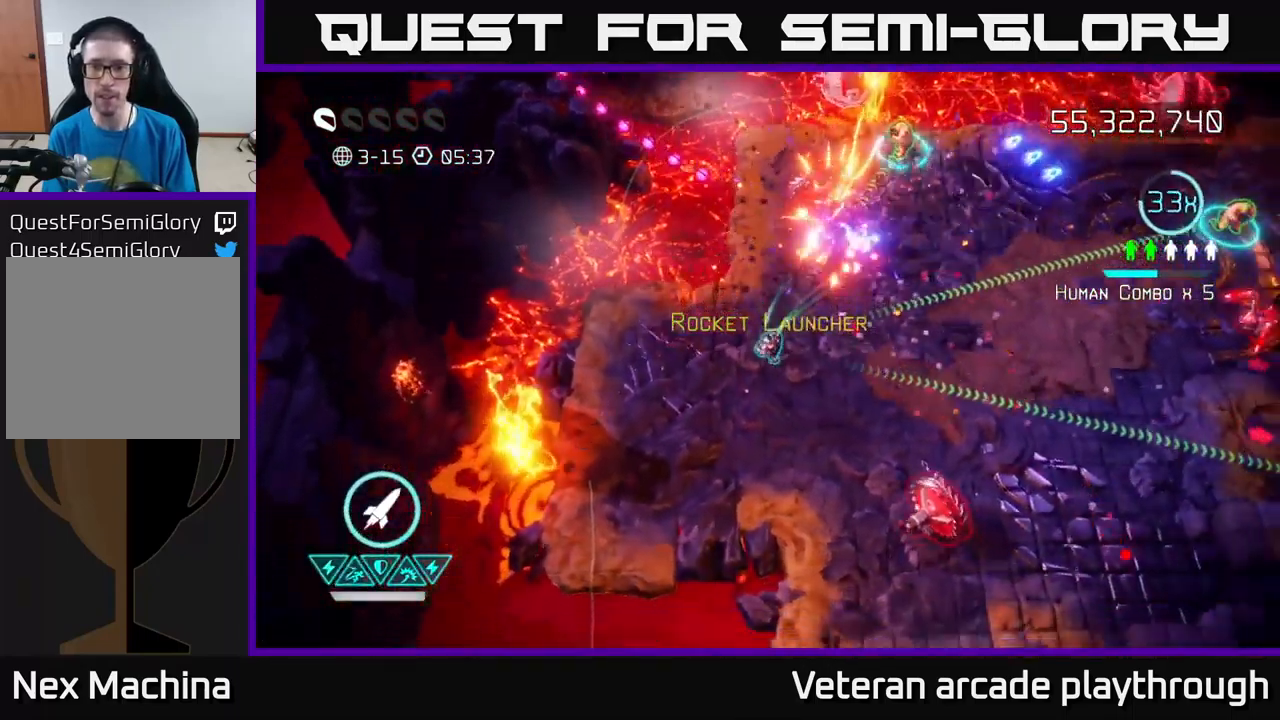
{"buttons": [], "left_stick": "up-right", "right_stick": "up-right", "events": [[117, "left_stick", "right"], [183, "right_stick", "right"], [233, "L2", "down"], [283, "left_stick", "up-right"], [449, "L2", "up"], [499, "right_stick", "up-right"]]}
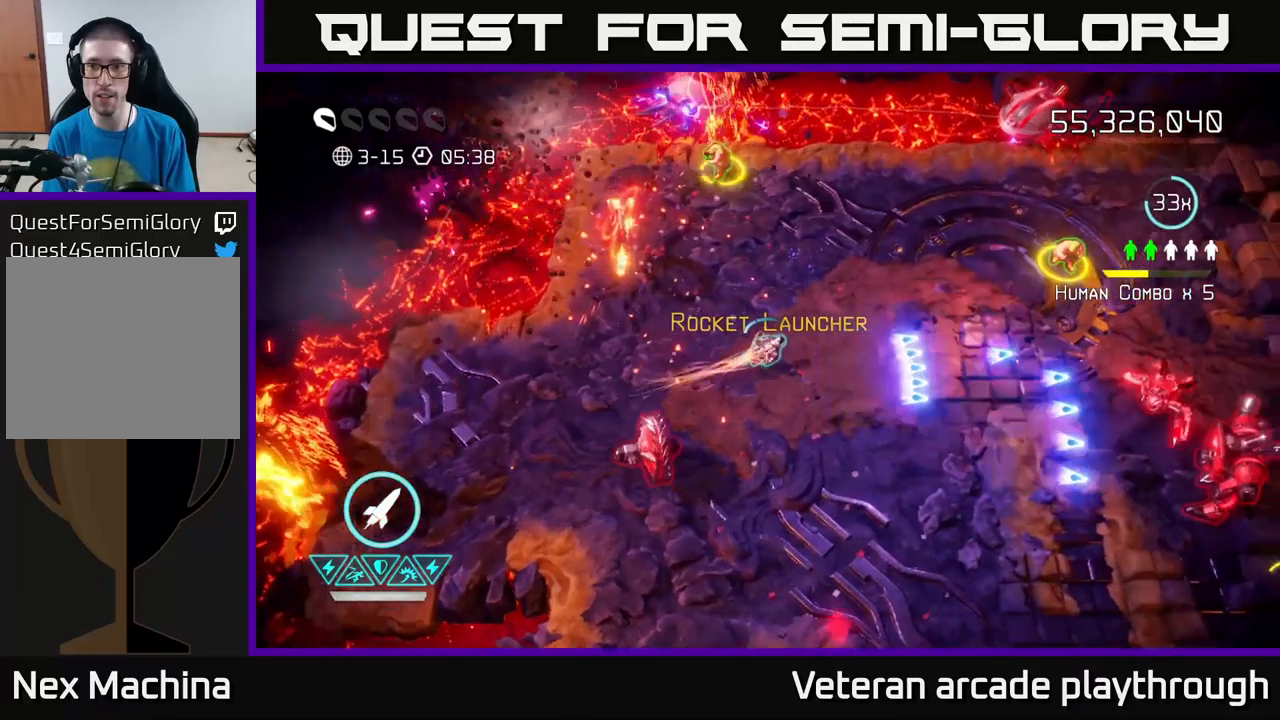
{"buttons": [], "left_stick": "up-left", "right_stick": "center", "events": [[67, "left_stick", "right"], [134, "R2", "down"], [217, "left_stick", "up-right"], [267, "R2", "up"], [317, "right_stick", "right"], [434, "left_stick", "up-left"], [484, "right_stick", "center"]]}
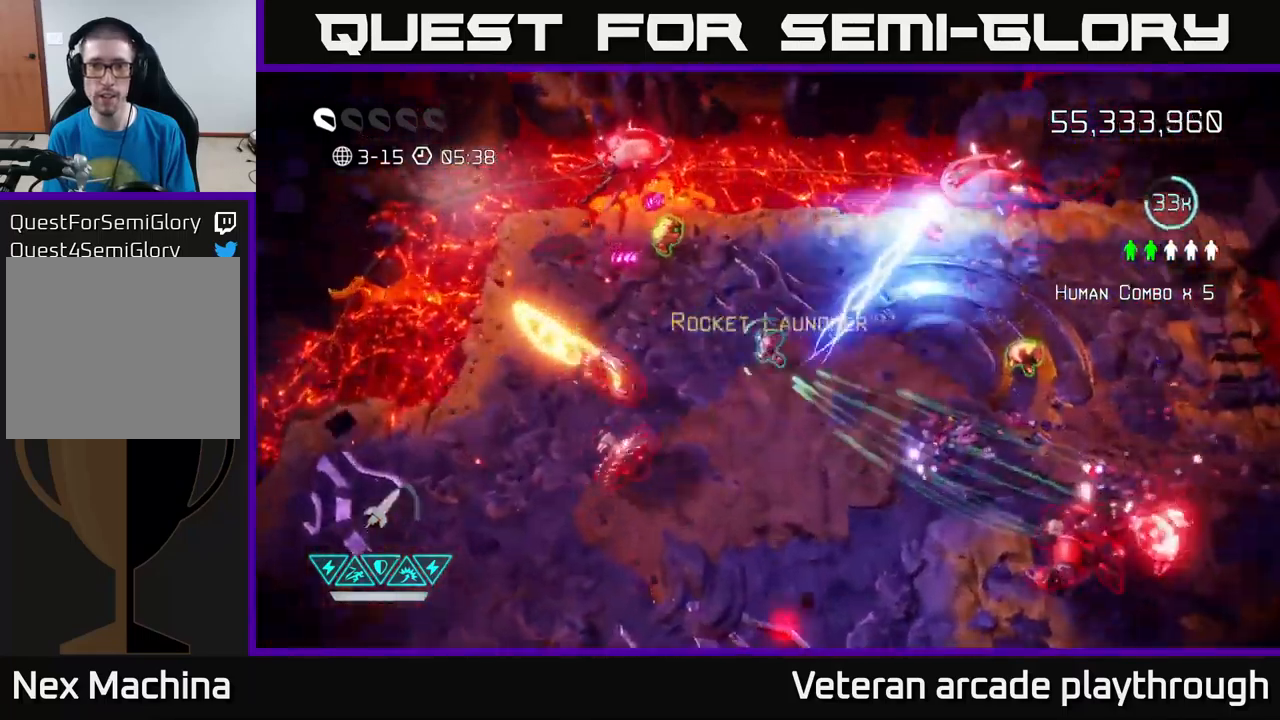
{"buttons": [], "left_stick": "right", "right_stick": "right", "events": [[134, "right_stick", "up-left"], [317, "right_stick", "right"], [500, "left_stick", "right"]]}